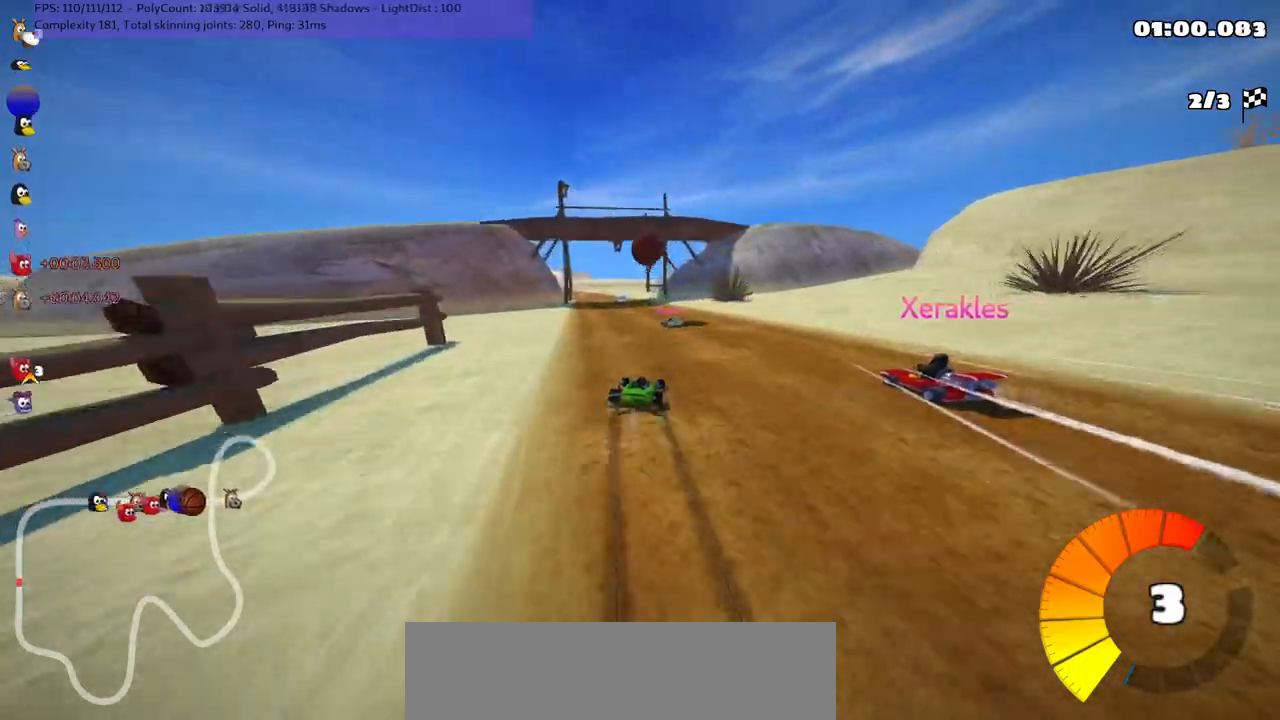
Gameplay with keyboard; each line is a JSON object with the keys held at the frame after it. "events" lists presses ("down") and releases ("up") of ".", "/", "alt_r", "b", "c", "comma", "ctrl_r", "d", "down", "f", "g", "h", "j", "k", "l", "left", "m", "n", "quote", "return", "right", "semicolon", "shift_r", "space", "super", "up" and "v" between this image and that frame as [ms after this image, input, new state], when the widget could be followed in between. No other keys are recorded. Mouse input is not recorded.
{"keys": ["up"], "events": [[184, "m", "up"], [434, "left", "up"]]}
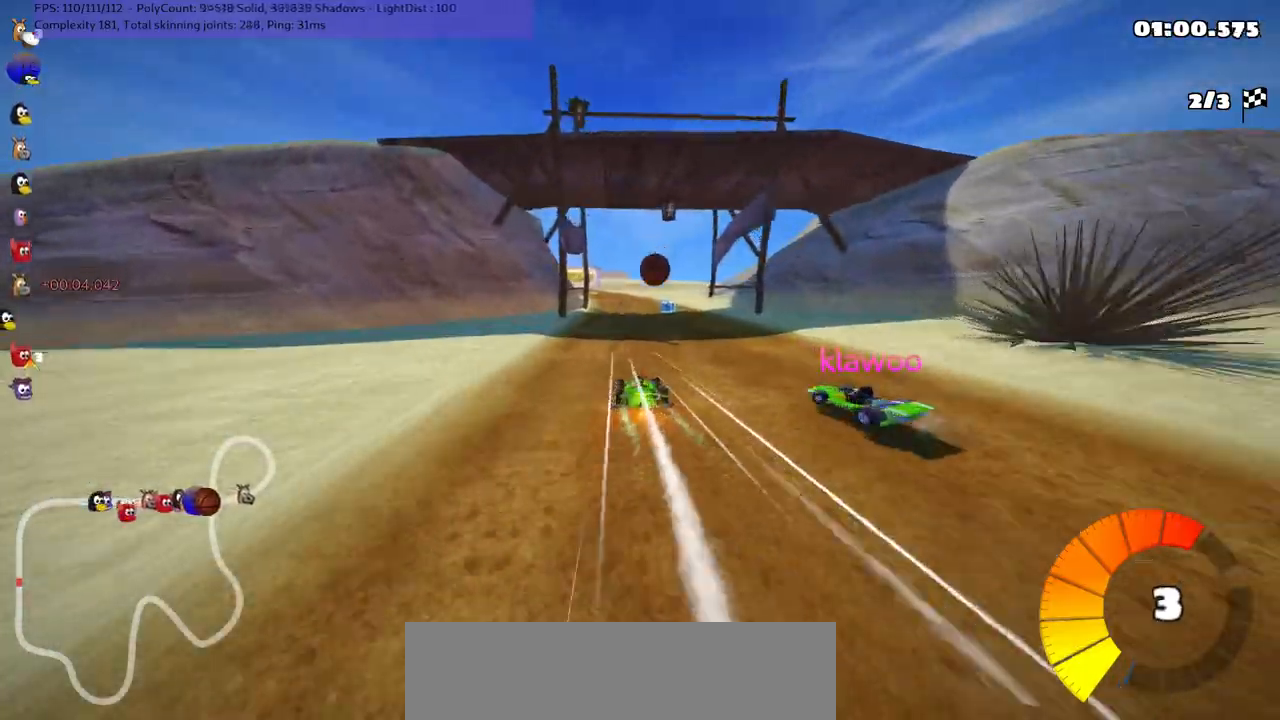
{"keys": ["up"], "events": [[67, "right", "down"], [200, "right", "up"]]}
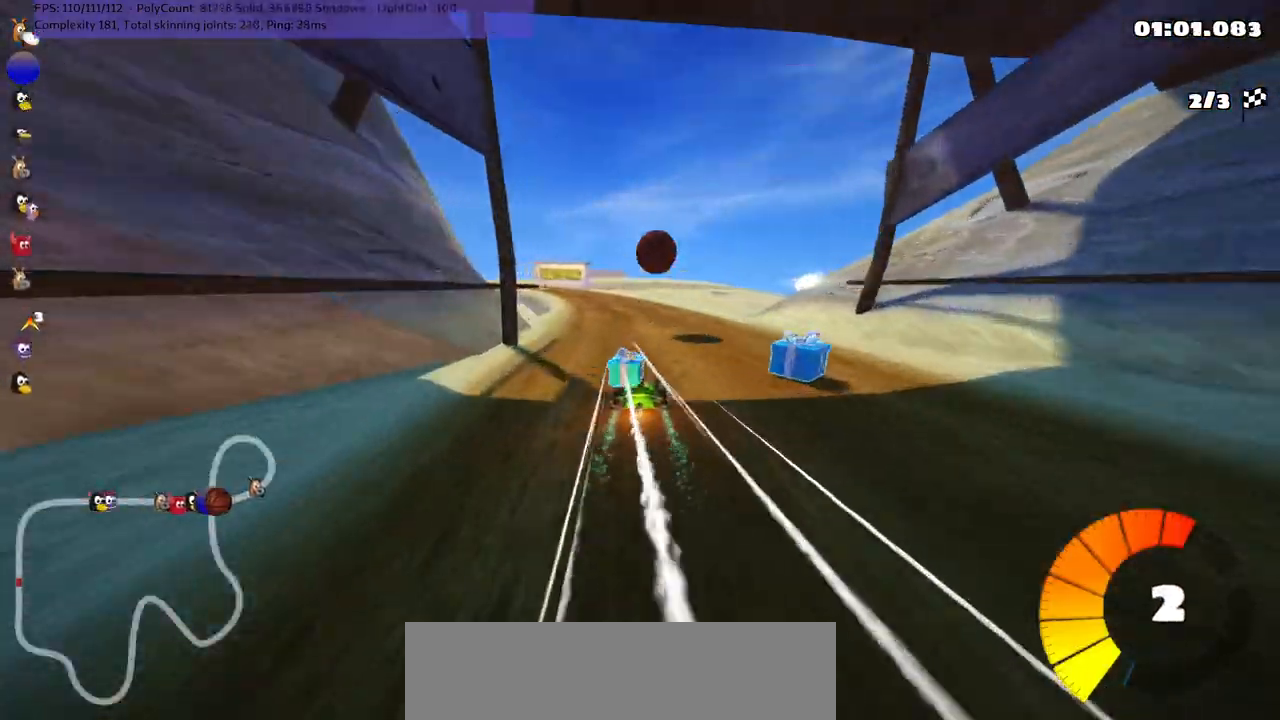
{"keys": ["left", "m", "right", "up"], "events": [[134, "left", "down"], [184, "m", "down"], [234, "right", "down"], [284, "left", "up"], [417, "left", "down"]]}
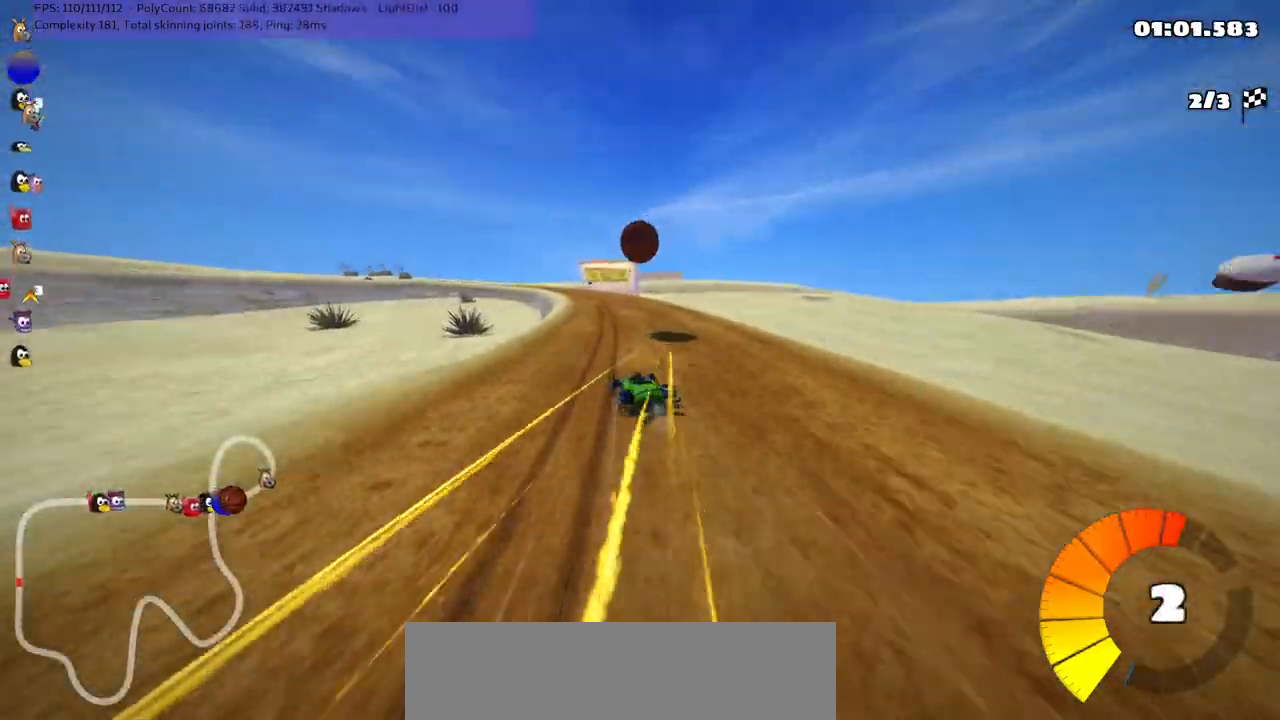
{"keys": ["m", "right", "up"], "events": [[67, "left", "up"]]}
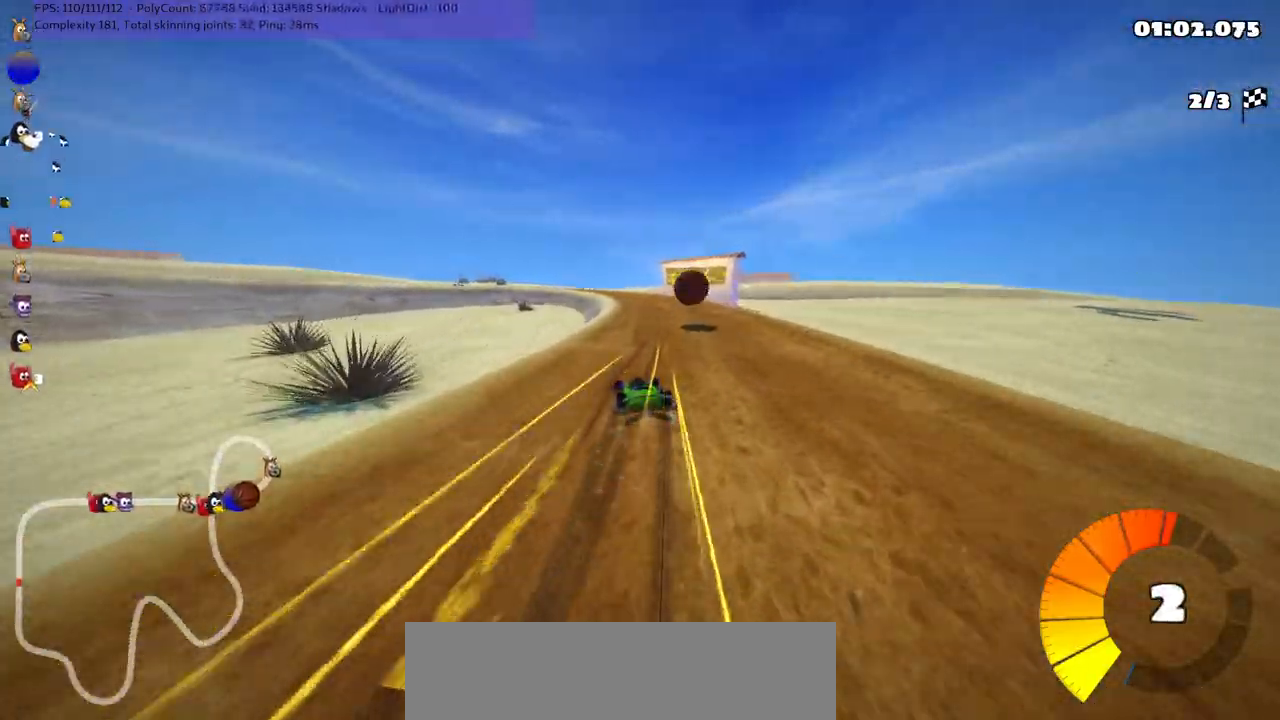
{"keys": ["m", "n", "right", "up"], "events": [[34, "left", "down"], [84, "left", "up"], [467, "n", "down"]]}
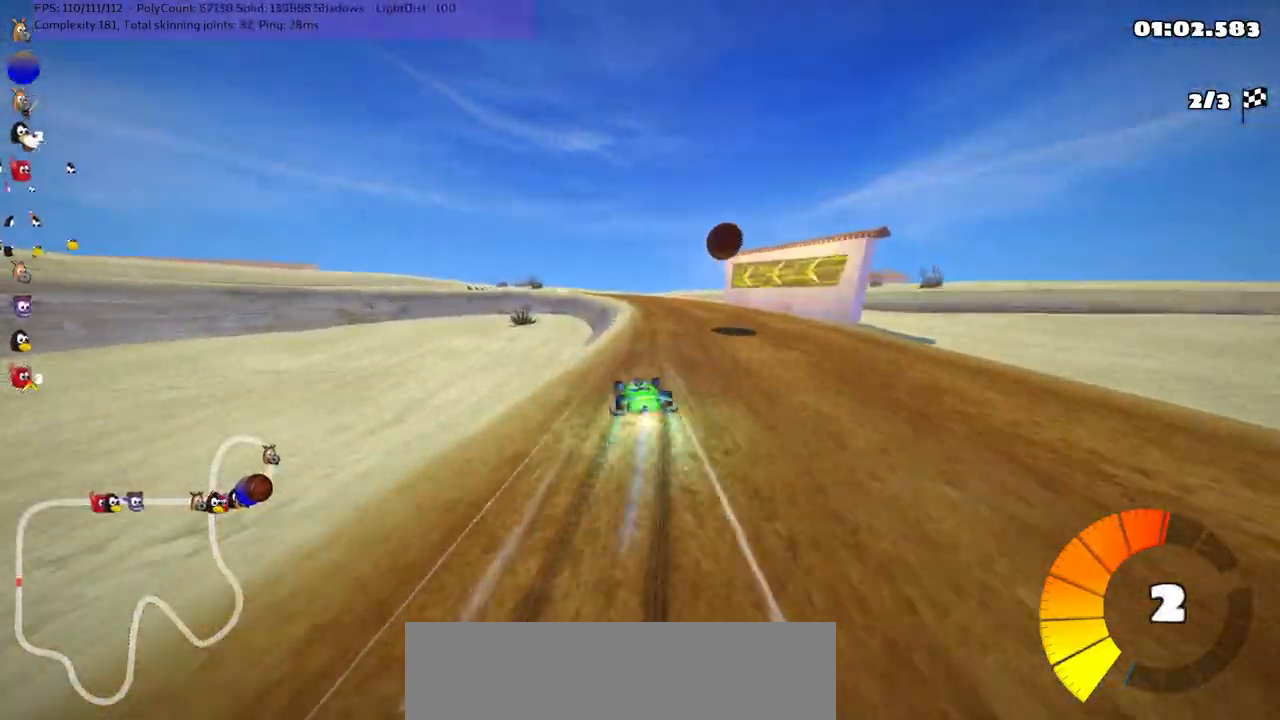
{"keys": ["left", "m", "right", "up"], "events": [[150, "n", "up"], [434, "left", "down"]]}
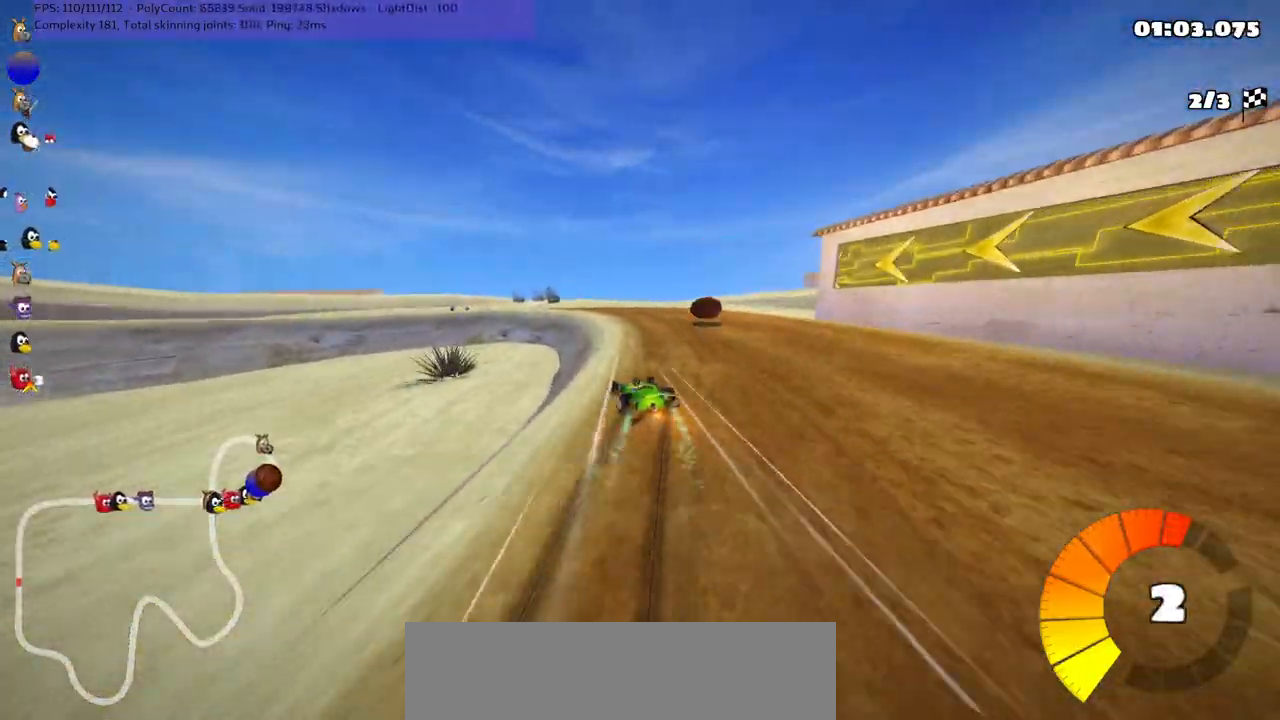
{"keys": ["left", "m", "right", "up"], "events": []}
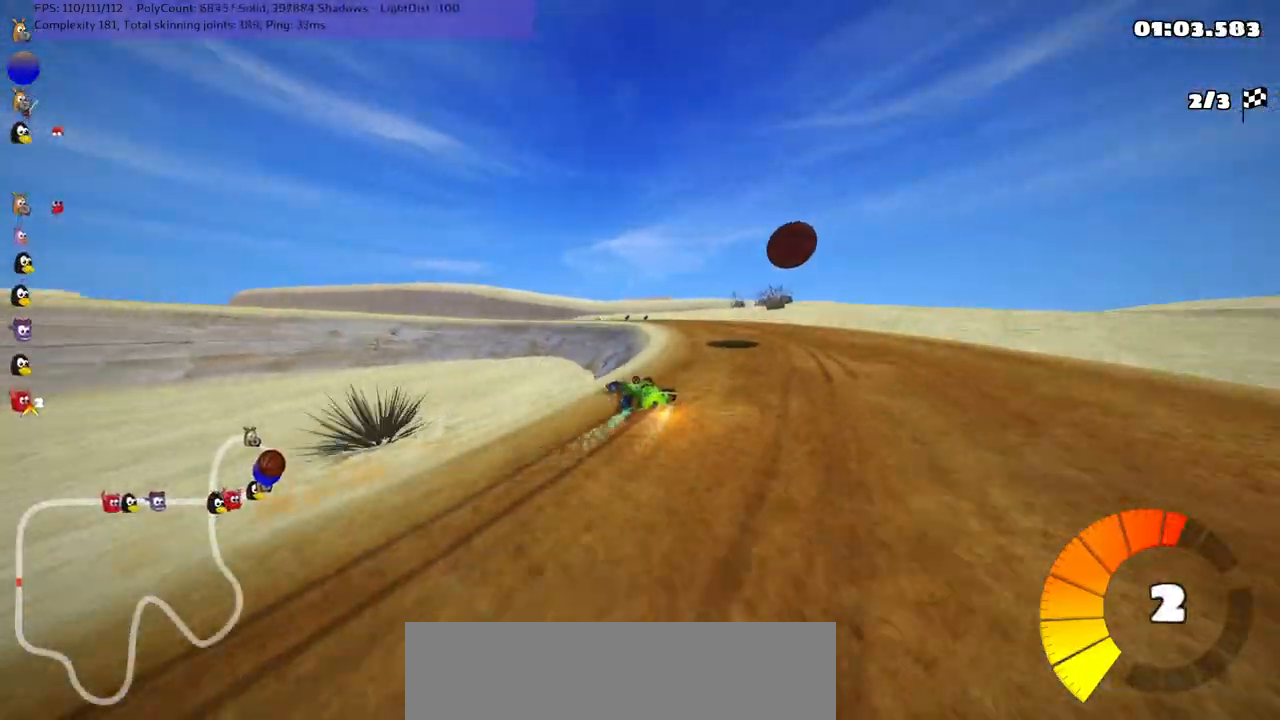
{"keys": ["left", "m", "right", "up"], "events": []}
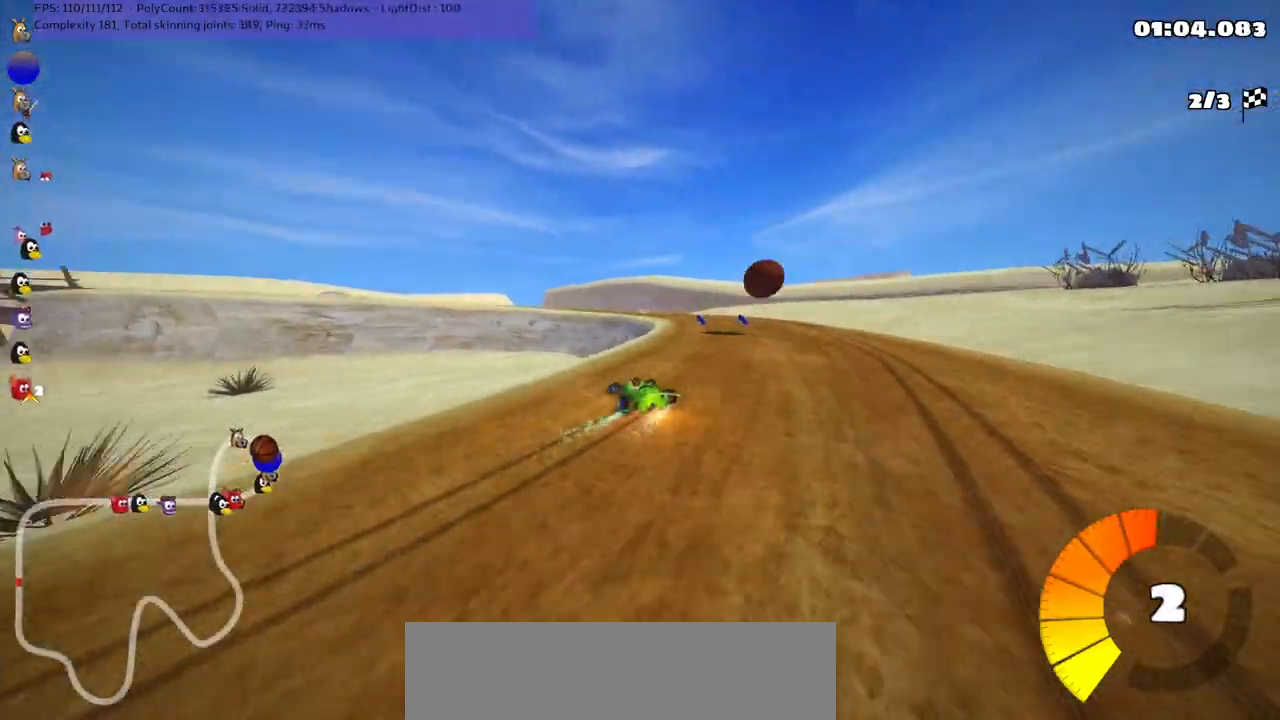
{"keys": ["m", "n", "right", "up"], "events": [[450, "left", "up"], [500, "n", "down"]]}
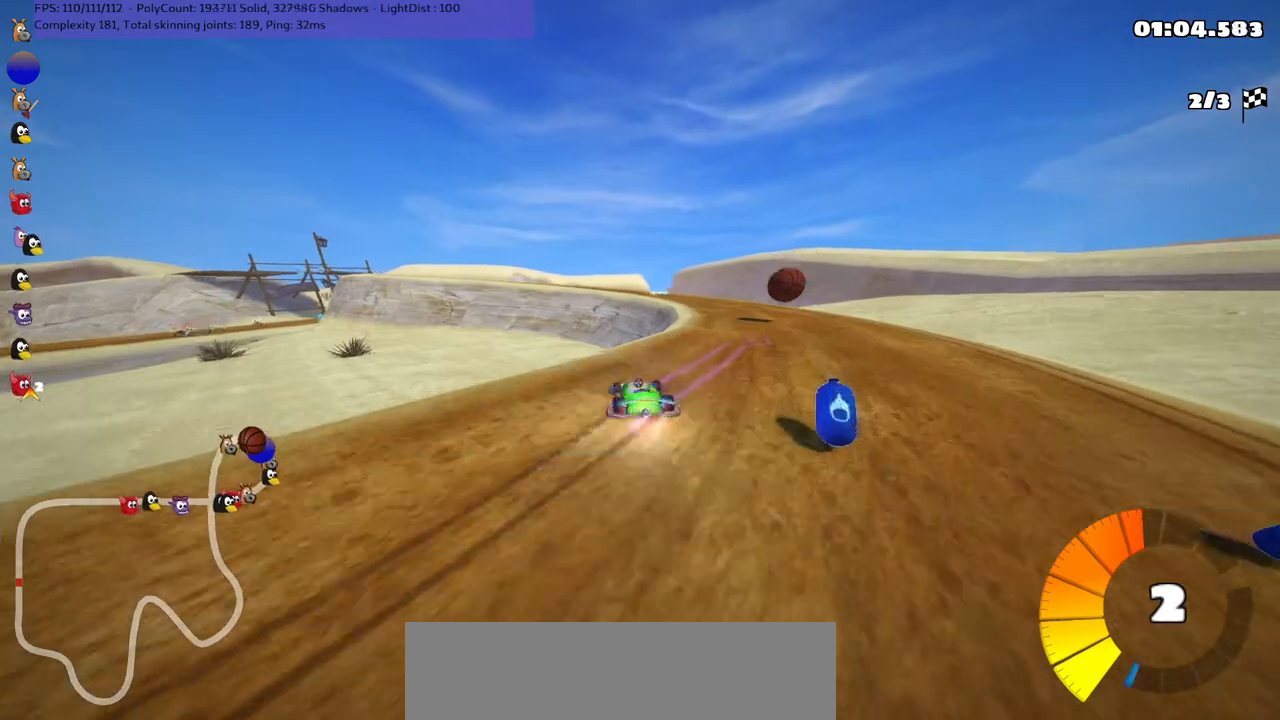
{"keys": ["up"], "events": [[84, "right", "up"], [134, "m", "up"], [267, "n", "up"]]}
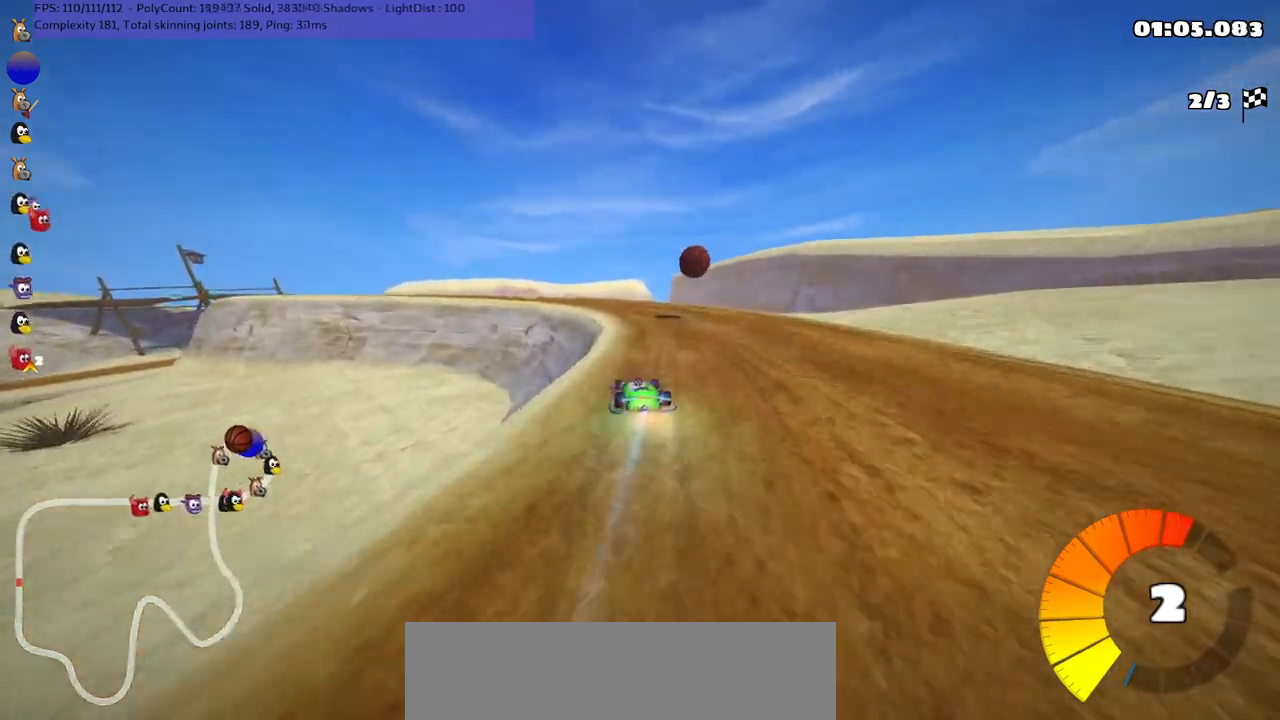
{"keys": ["left", "m", "up"], "events": [[150, "left", "down"], [200, "m", "down"]]}
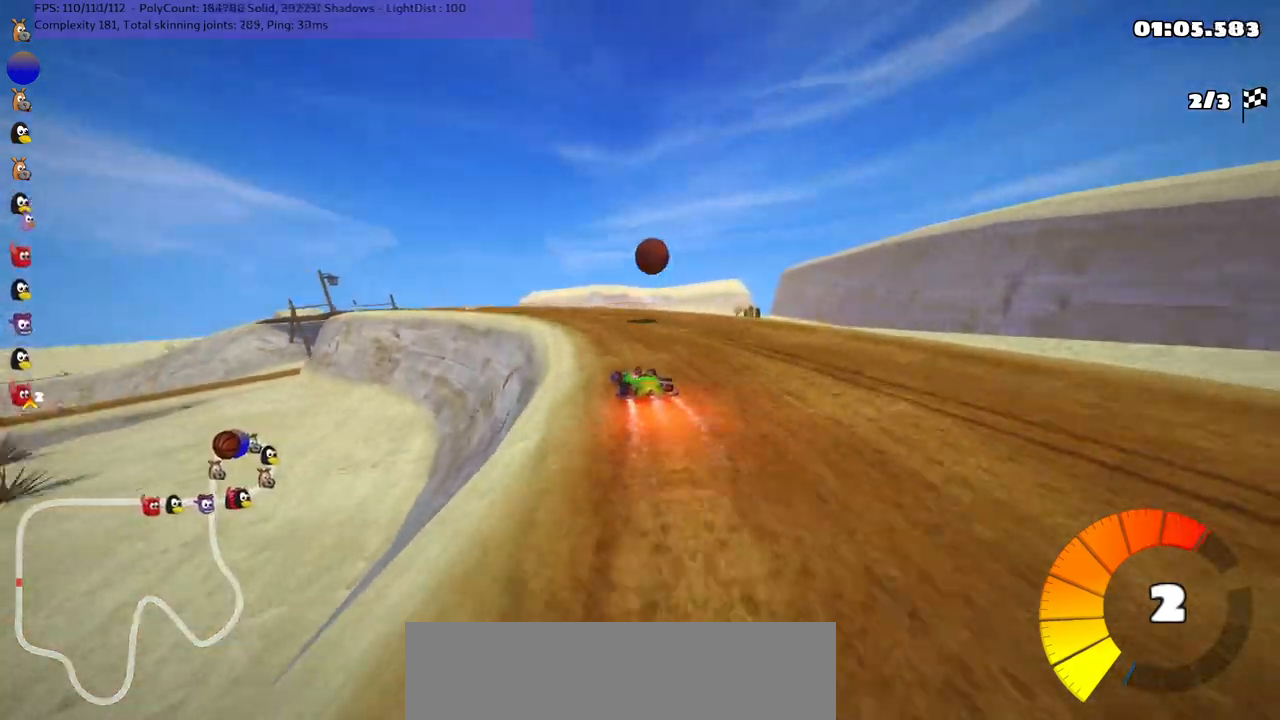
{"keys": ["m", "right", "up"], "events": [[450, "left", "up"], [450, "right", "down"]]}
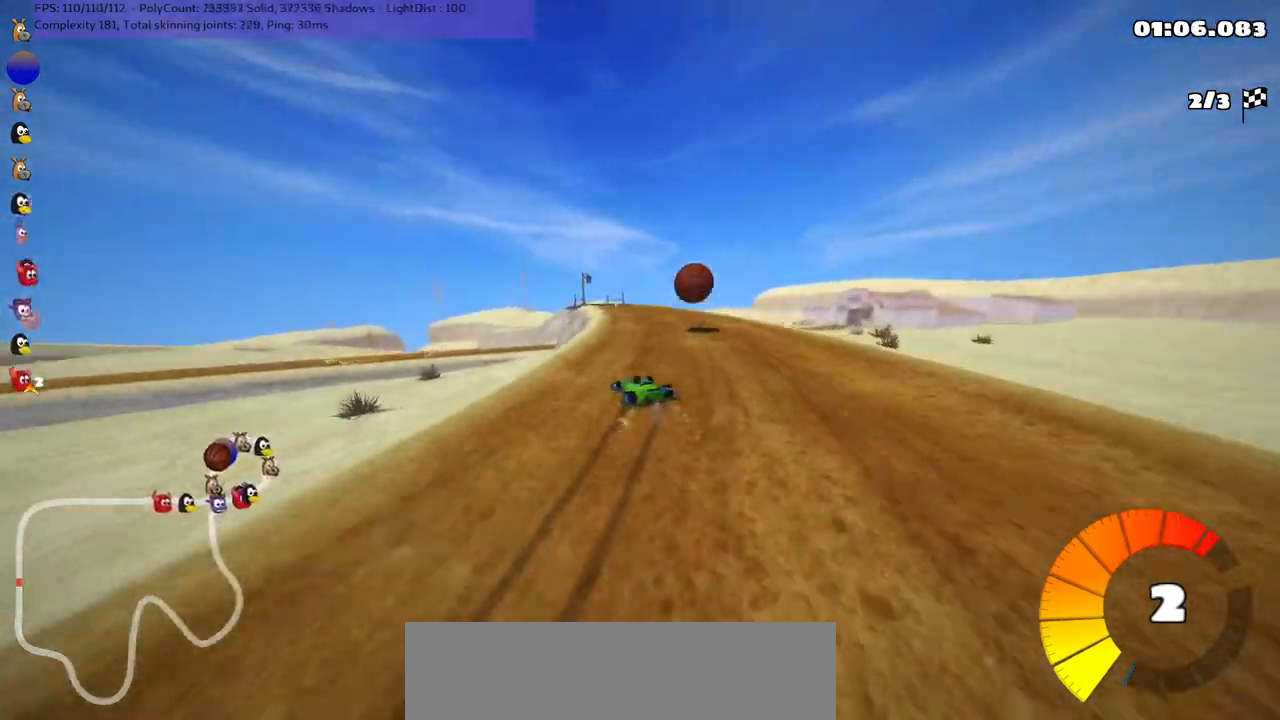
{"keys": ["m", "right", "up"], "events": []}
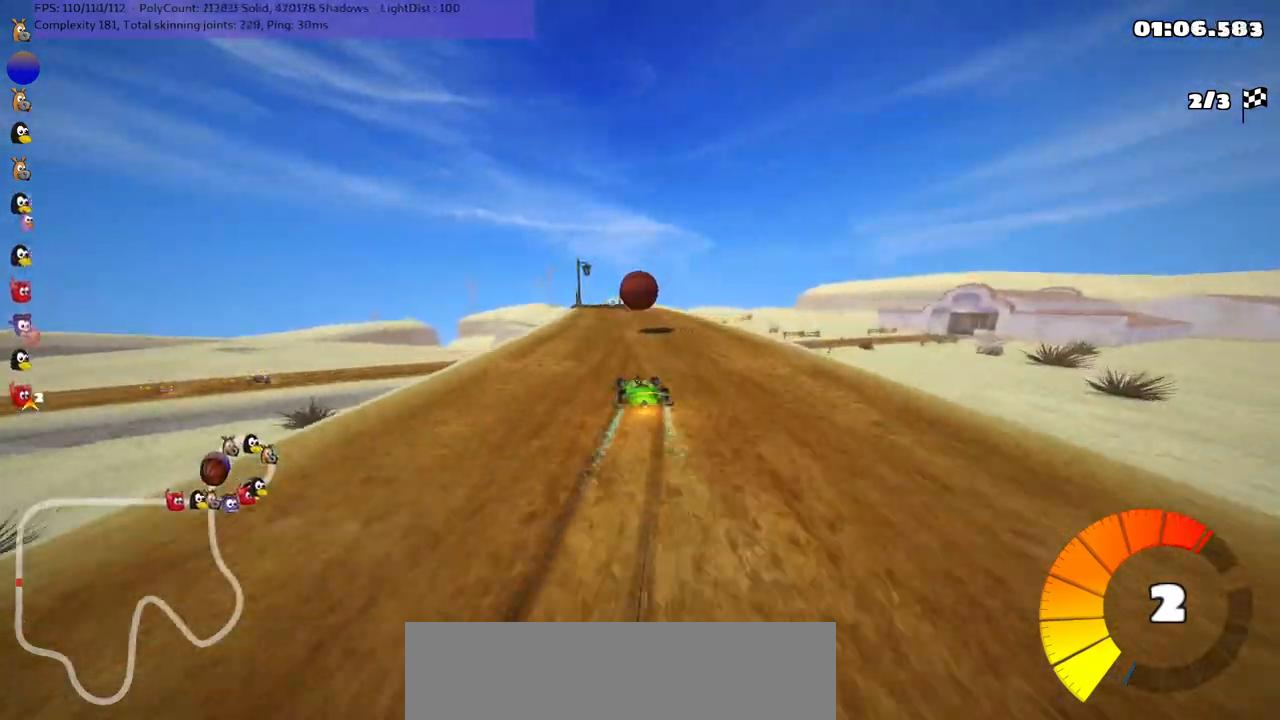
{"keys": ["left", "m", "n", "right", "up"], "events": [[400, "n", "down"], [450, "left", "down"]]}
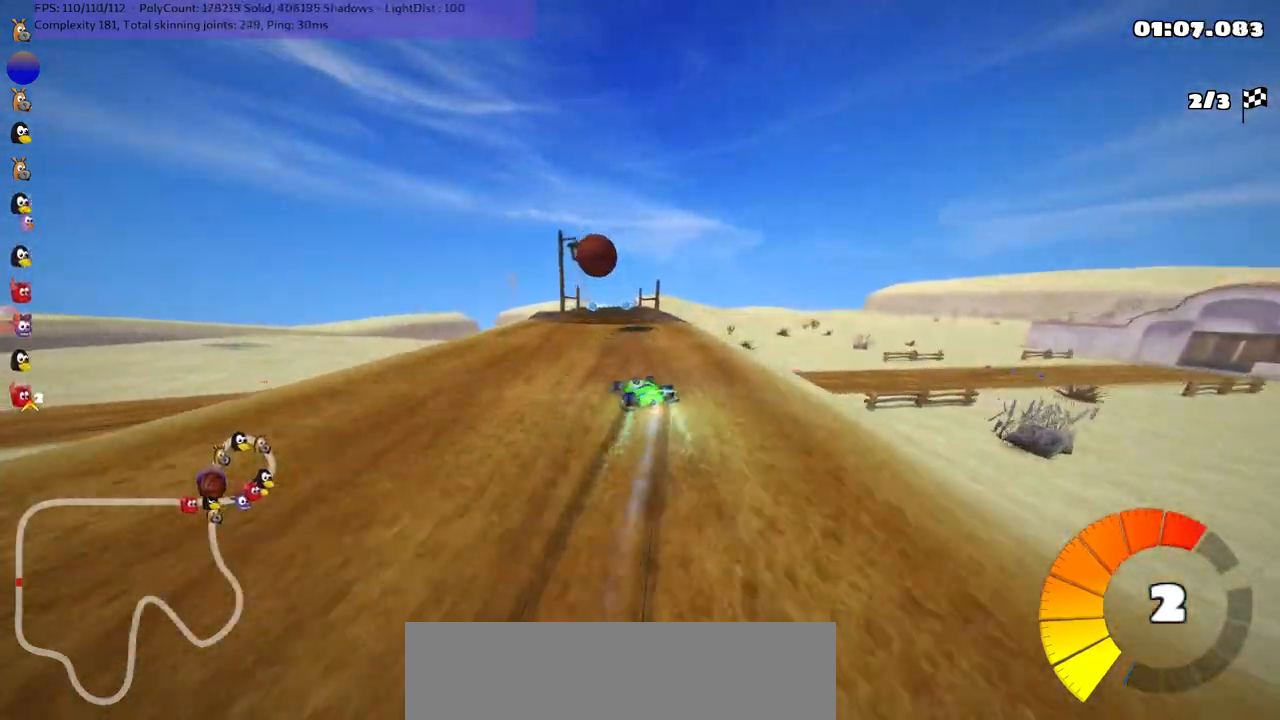
{"keys": ["m", "right", "up"], "events": [[34, "left", "up"], [84, "n", "up"]]}
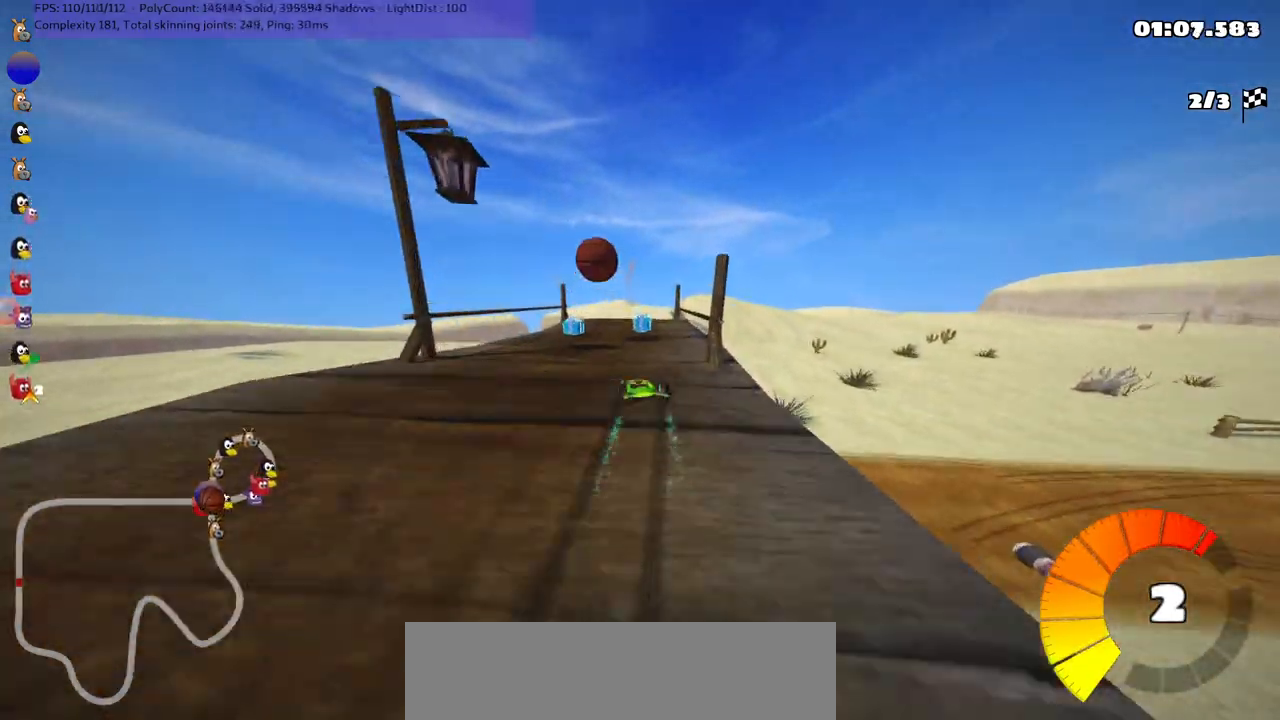
{"keys": ["m", "right", "up"], "events": []}
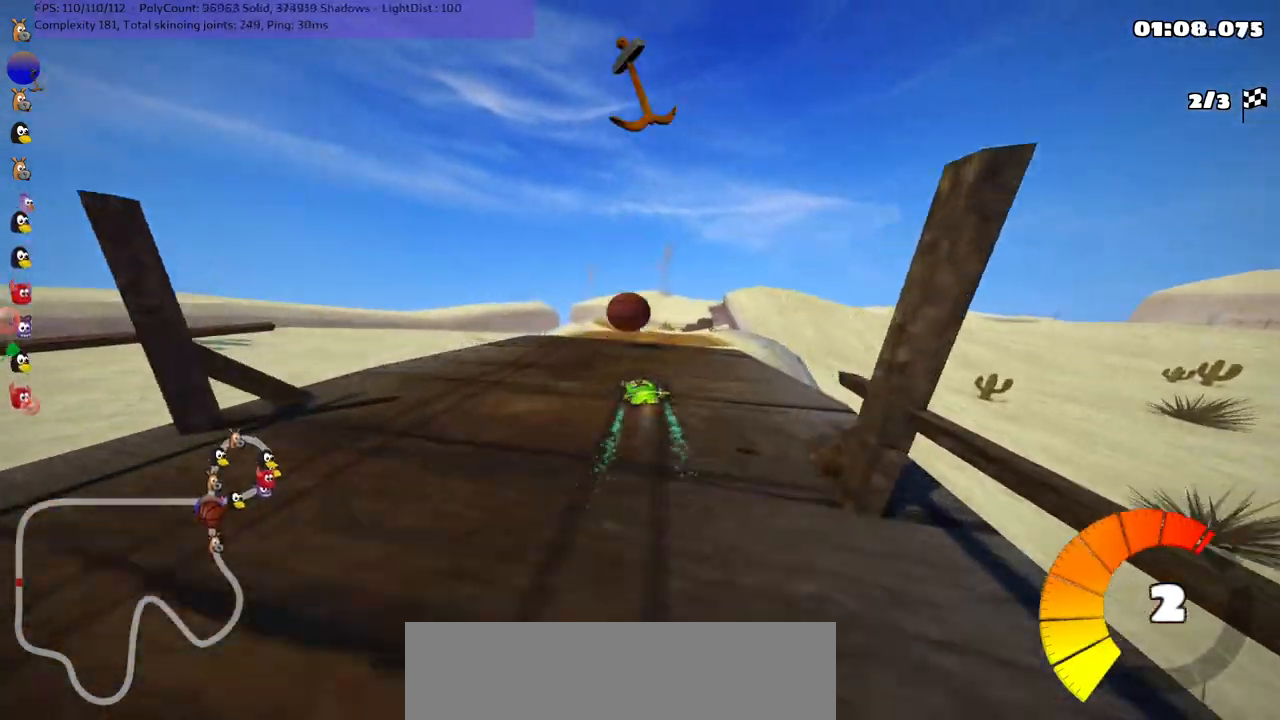
{"keys": ["m", "right", "up"], "events": []}
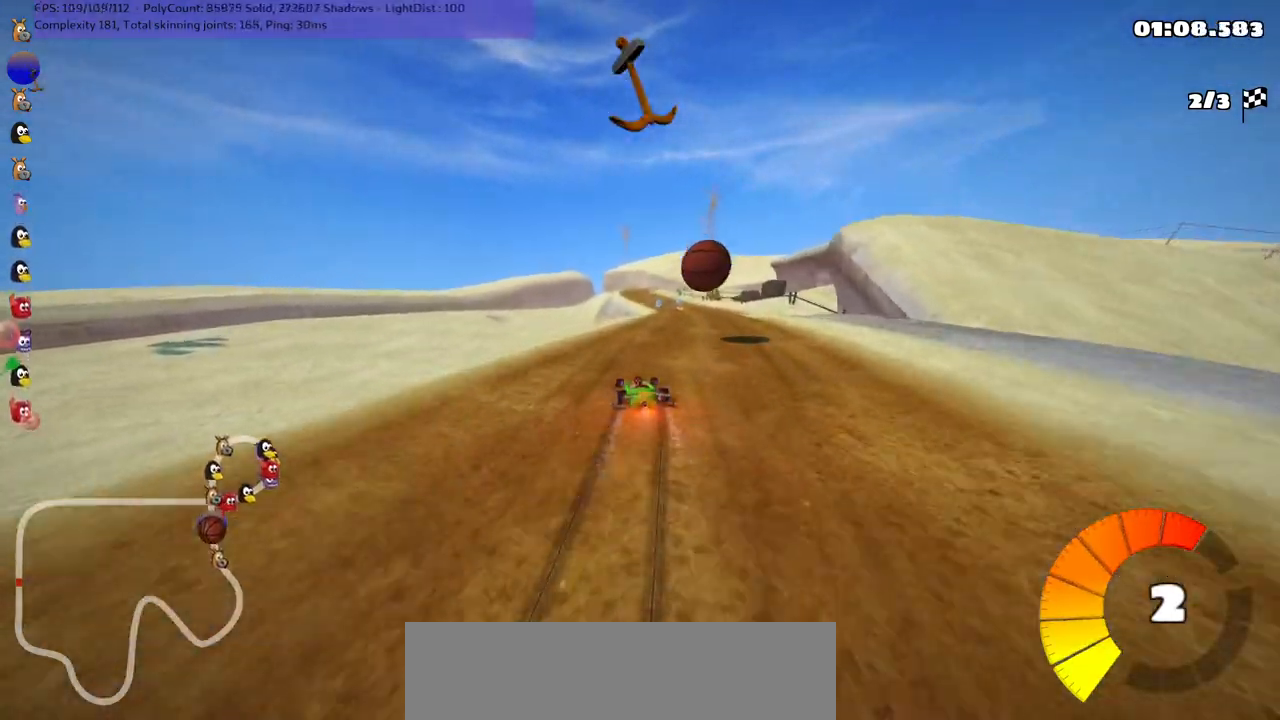
{"keys": ["up"], "events": [[50, "n", "down"], [134, "m", "up"], [284, "right", "up"], [284, "space", "down"], [467, "n", "up"], [467, "space", "up"]]}
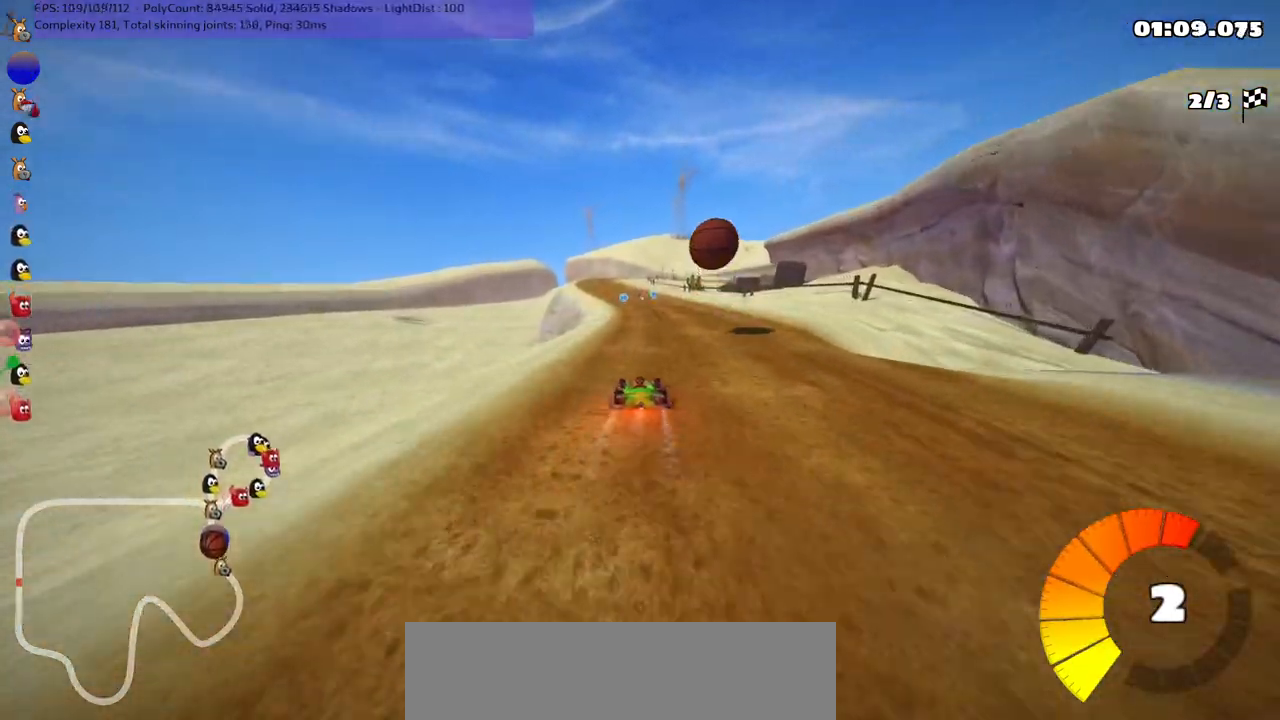
{"keys": ["up"], "events": [[17, "left", "down"], [217, "left", "up"], [300, "right", "down"], [434, "right", "up"]]}
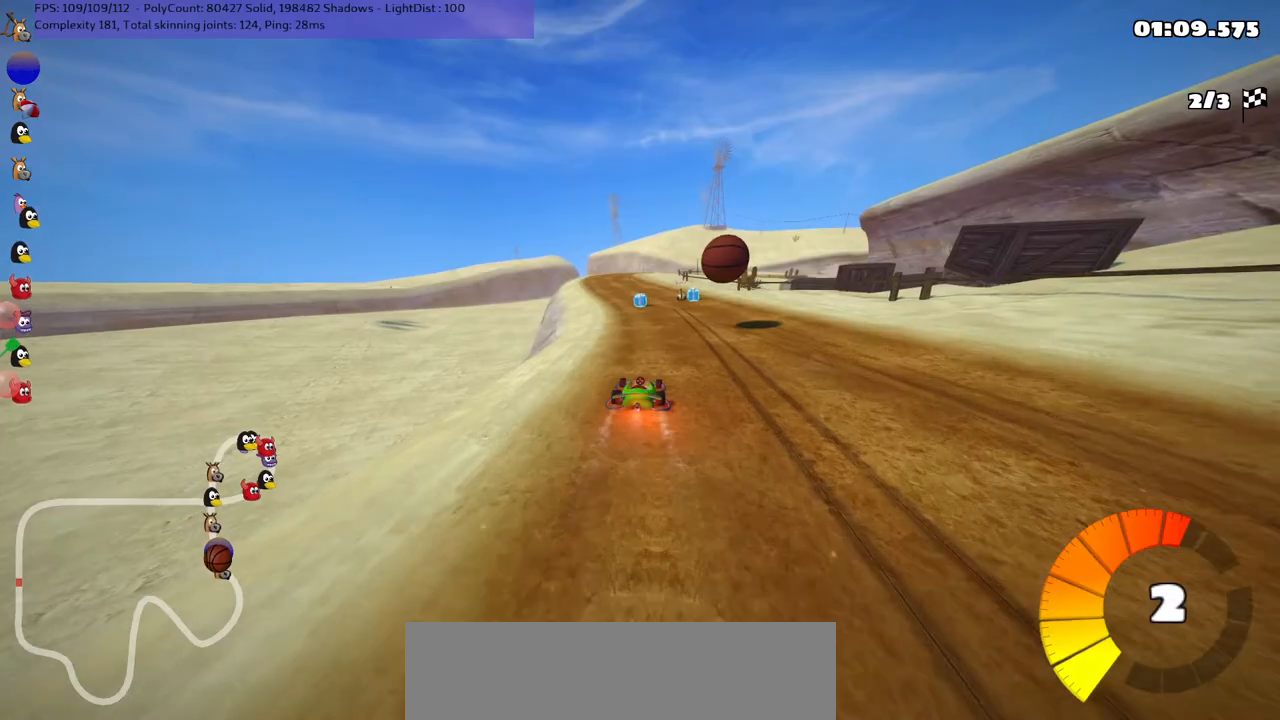
{"keys": ["left", "m", "up"], "events": [[367, "left", "down"], [467, "m", "down"]]}
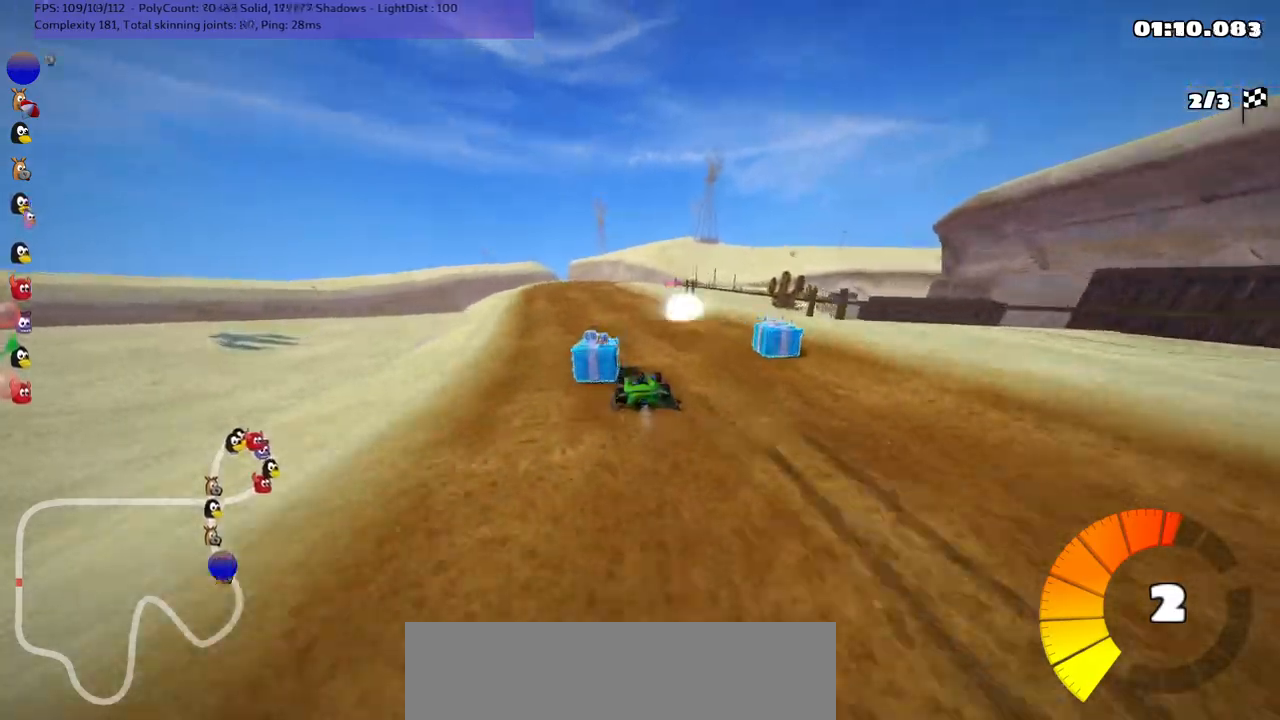
{"keys": ["up"], "events": [[50, "left", "up"], [50, "m", "up"]]}
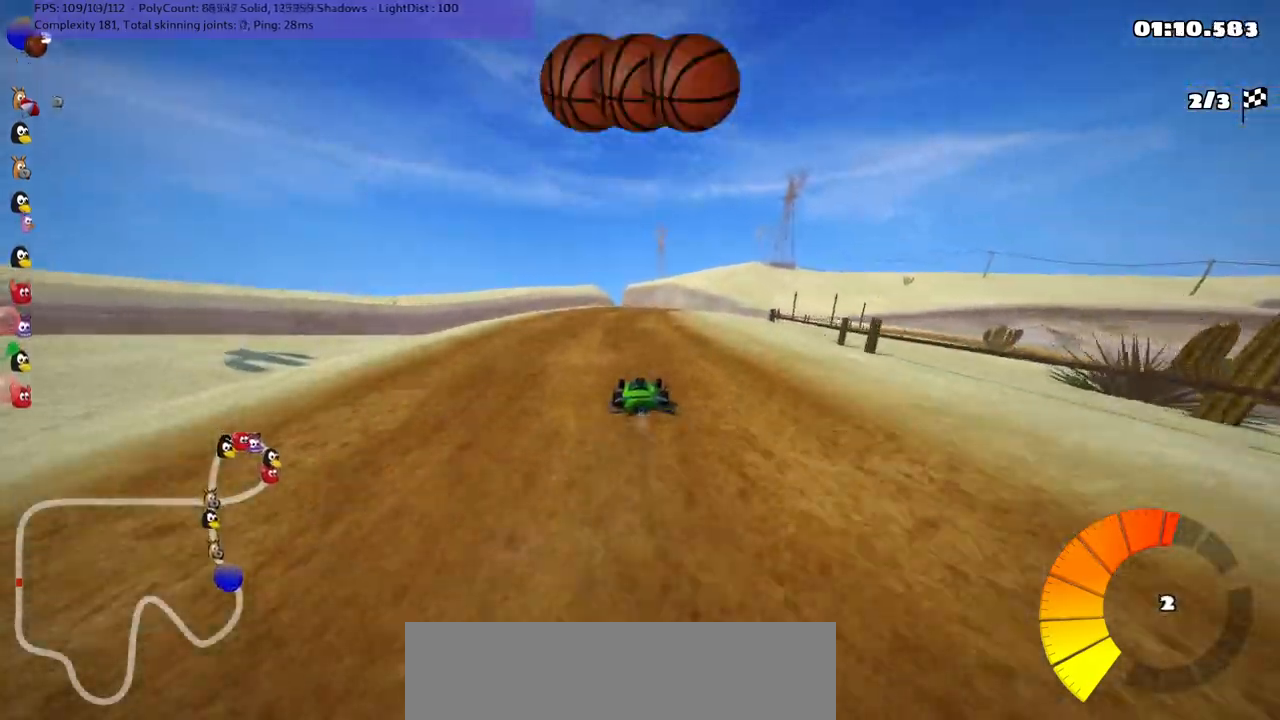
{"keys": ["left", "m", "up"], "events": [[267, "right", "down"], [300, "m", "down"], [350, "left", "down"], [400, "right", "up"]]}
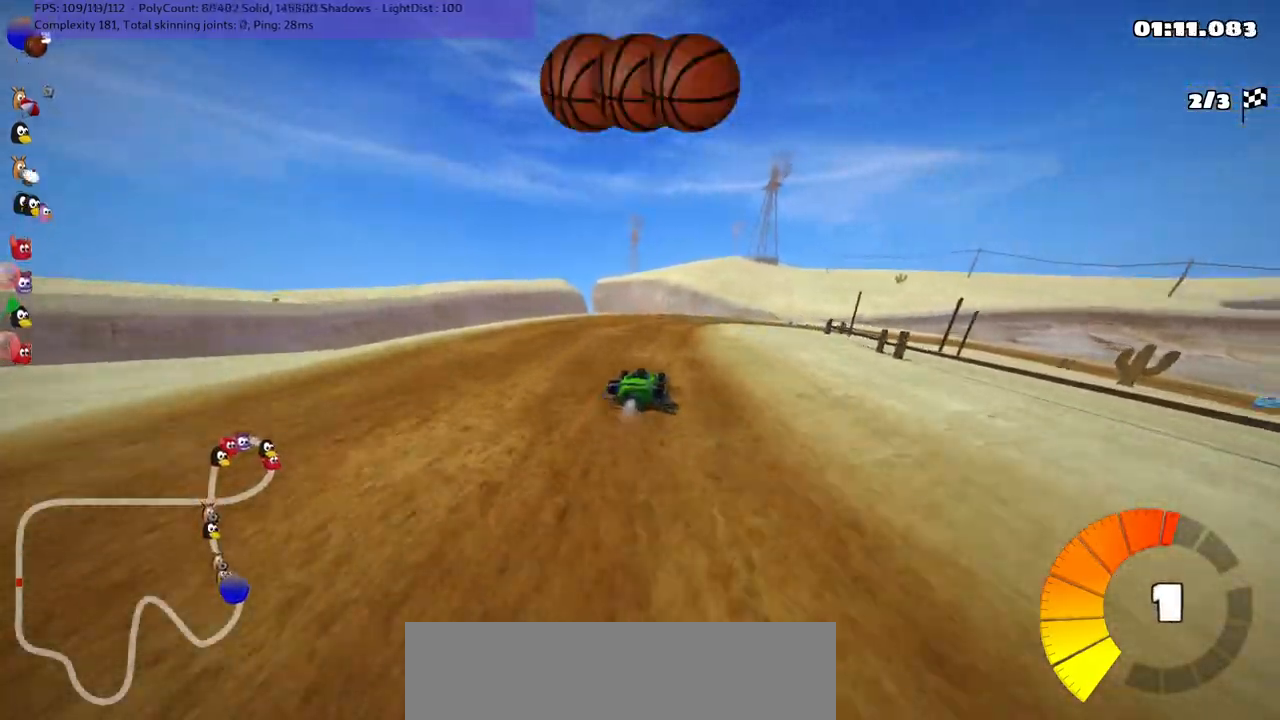
{"keys": ["left", "m", "right", "up"], "events": [[134, "right", "down"], [234, "right", "up"], [467, "right", "down"]]}
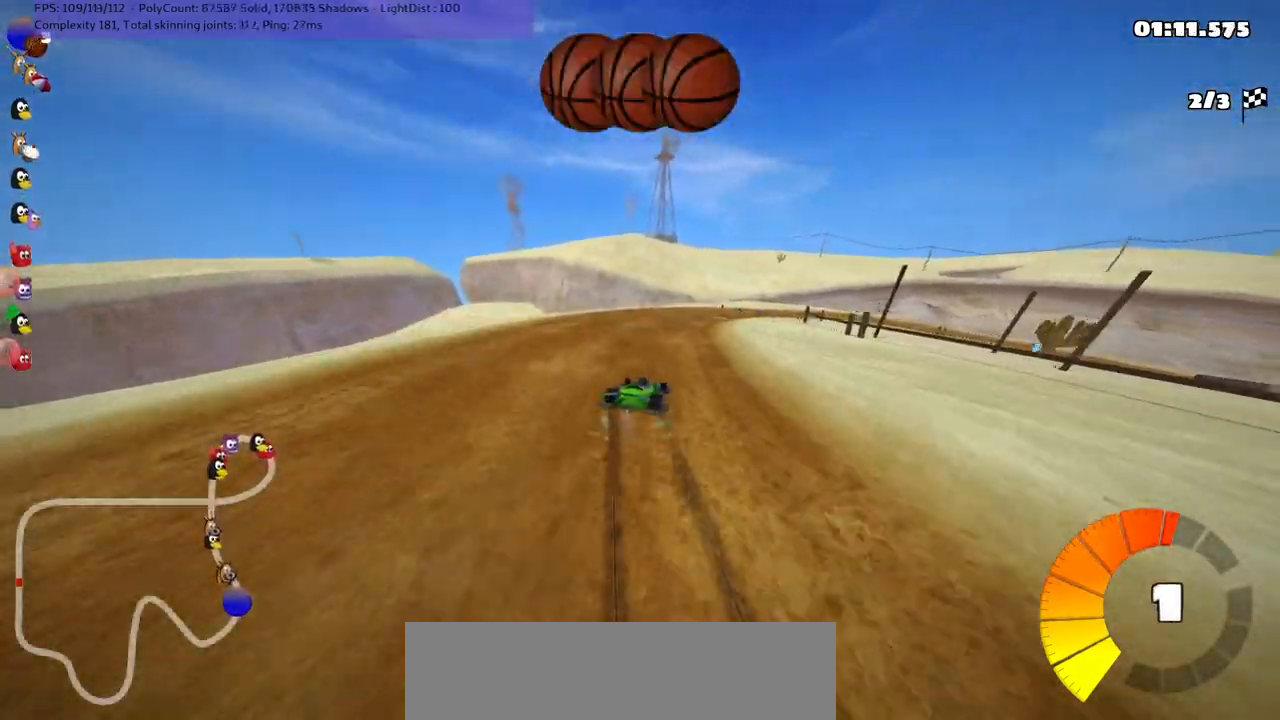
{"keys": ["left", "m", "up"], "events": [[434, "right", "up"]]}
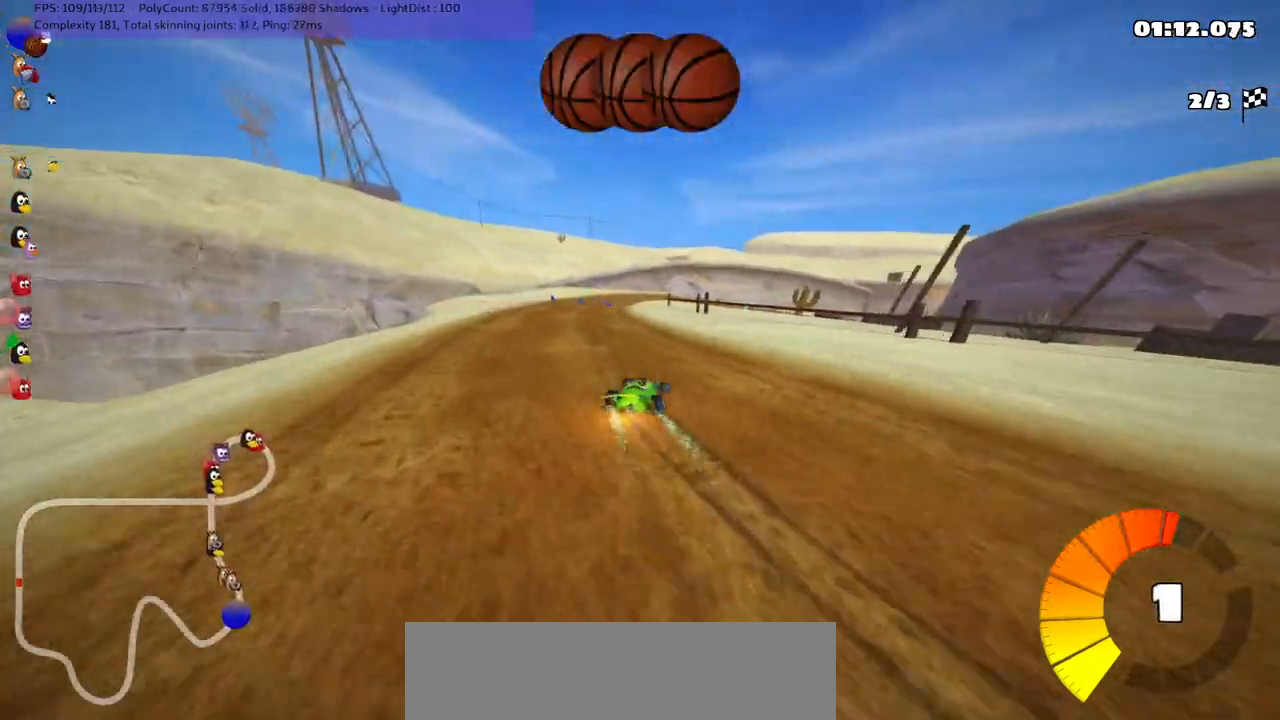
{"keys": ["left", "m", "up"], "events": [[134, "right", "down"], [267, "right", "up"], [367, "right", "down"], [500, "right", "up"]]}
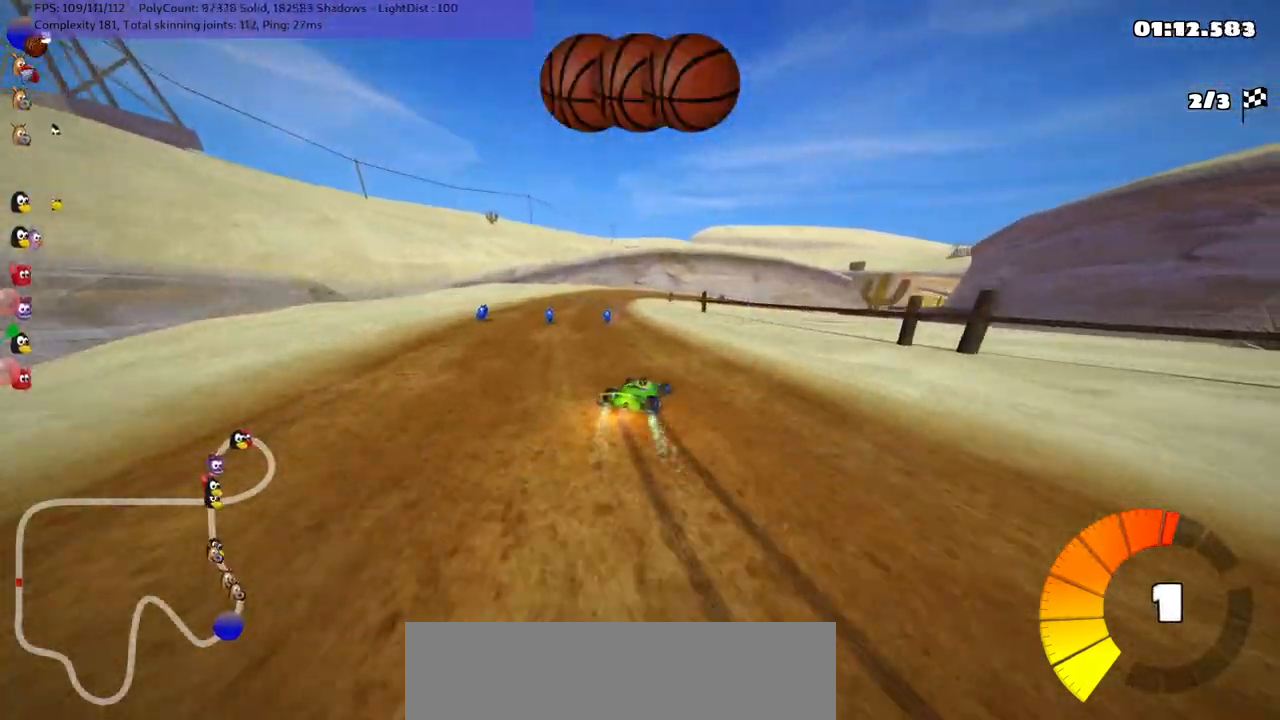
{"keys": ["left", "m", "up"], "events": []}
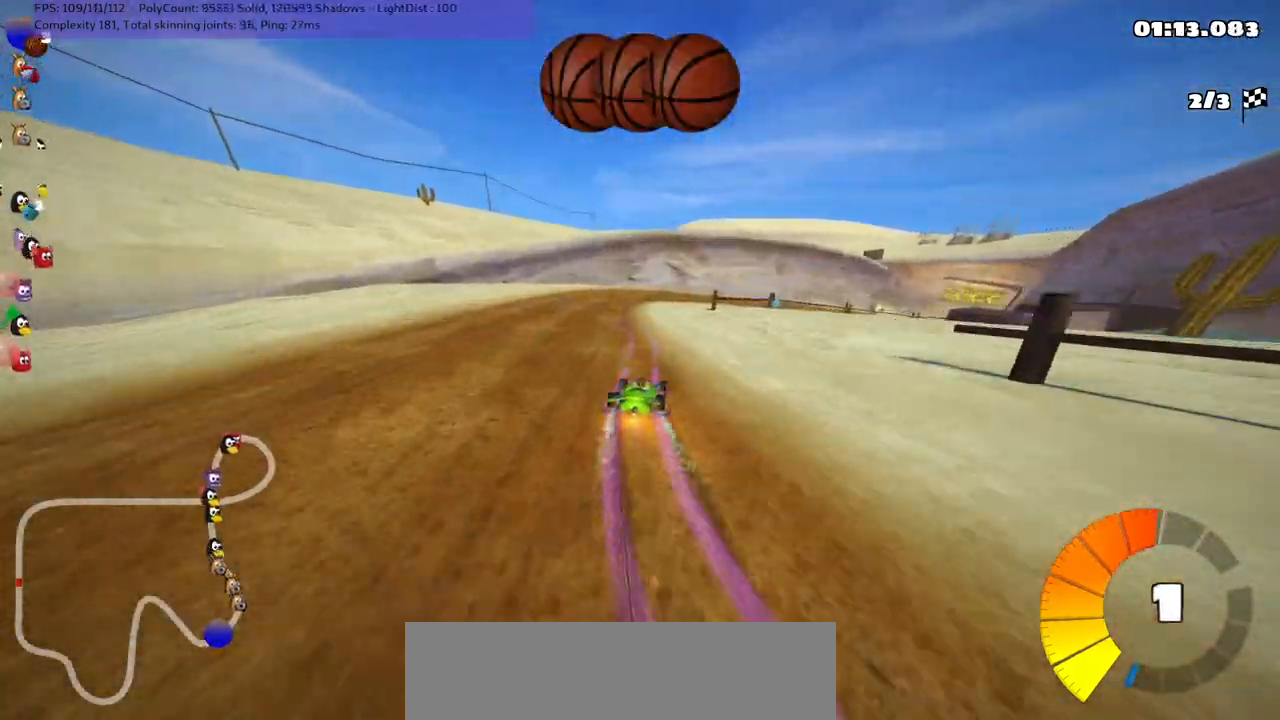
{"keys": ["left", "m", "right", "up"], "events": [[167, "right", "down"]]}
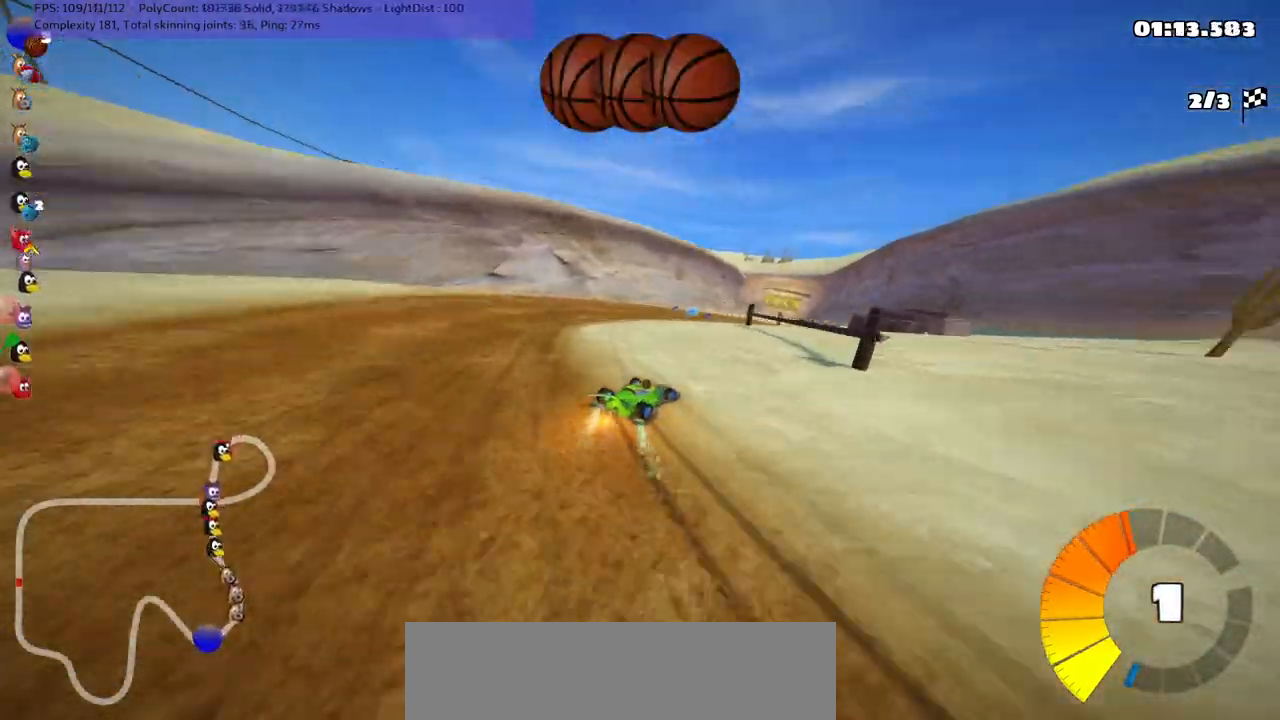
{"keys": ["up"], "events": [[234, "n", "down"], [367, "left", "up"], [367, "m", "up"], [367, "right", "up"], [467, "n", "up"]]}
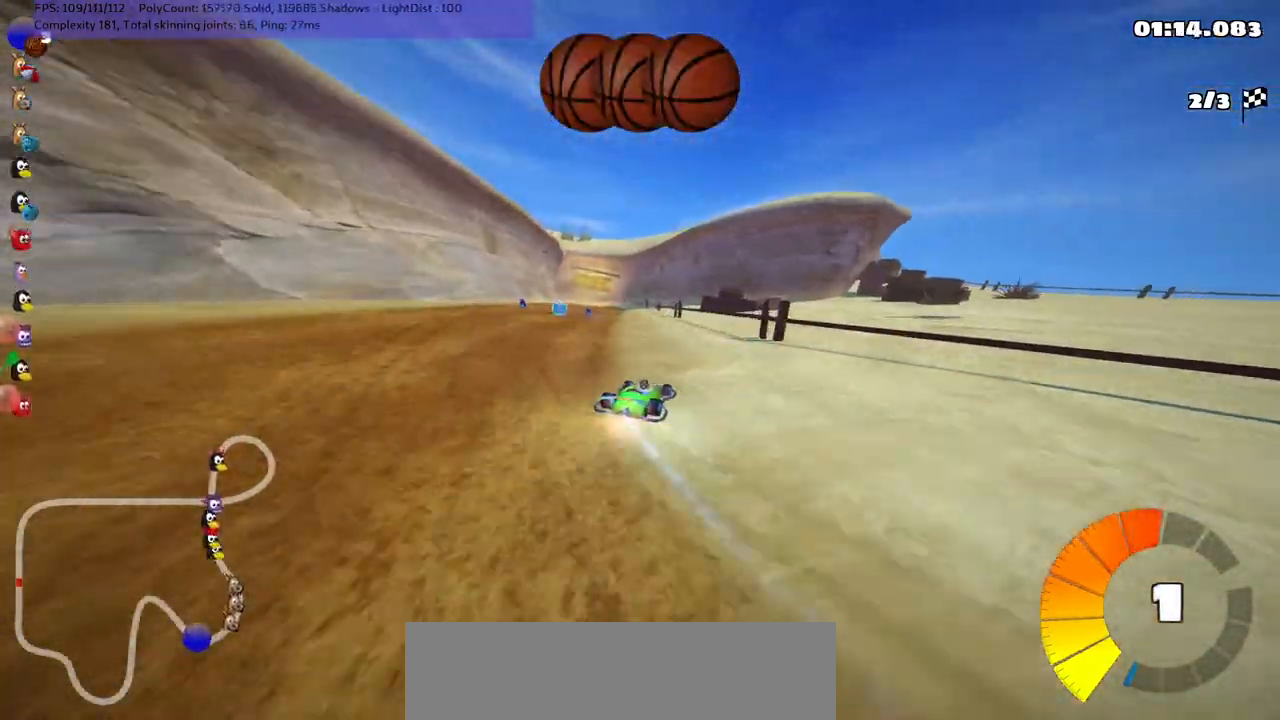
{"keys": ["right", "up"], "events": [[17, "left", "down"], [334, "left", "up"], [434, "right", "down"]]}
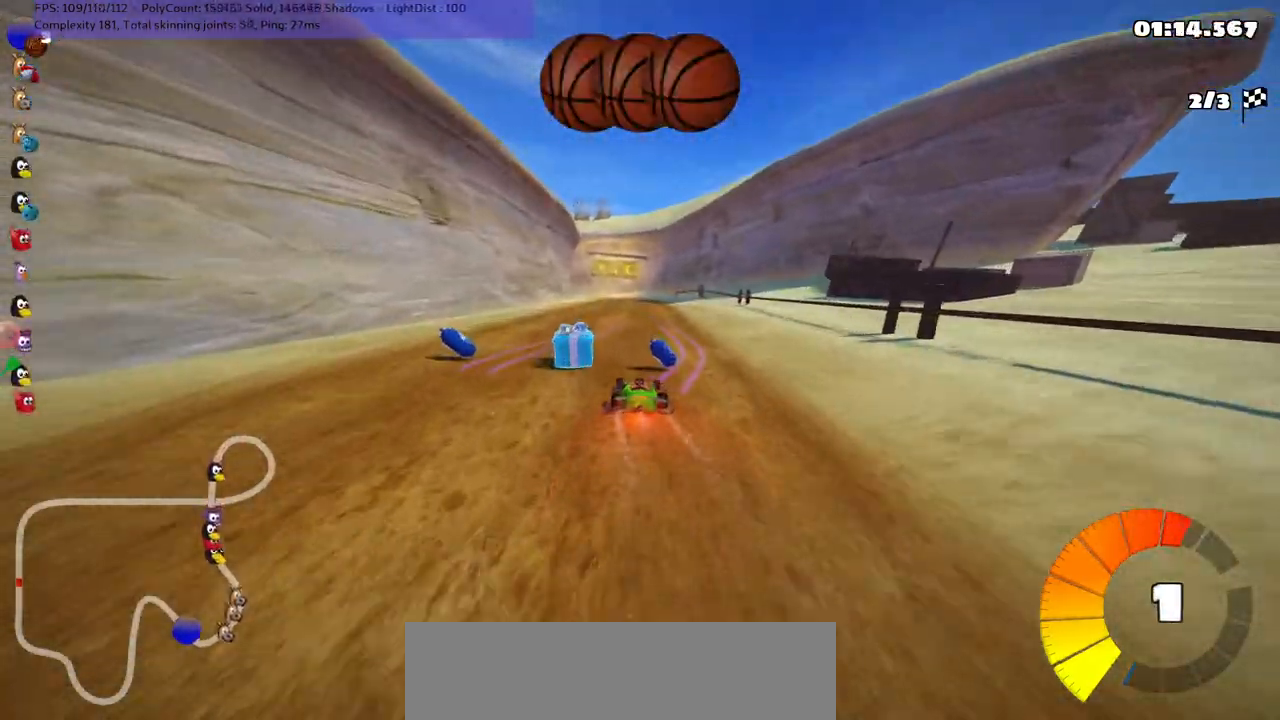
{"keys": ["left", "m", "right", "up"], "events": [[167, "right", "up"], [217, "left", "down"], [267, "m", "down"], [500, "right", "down"]]}